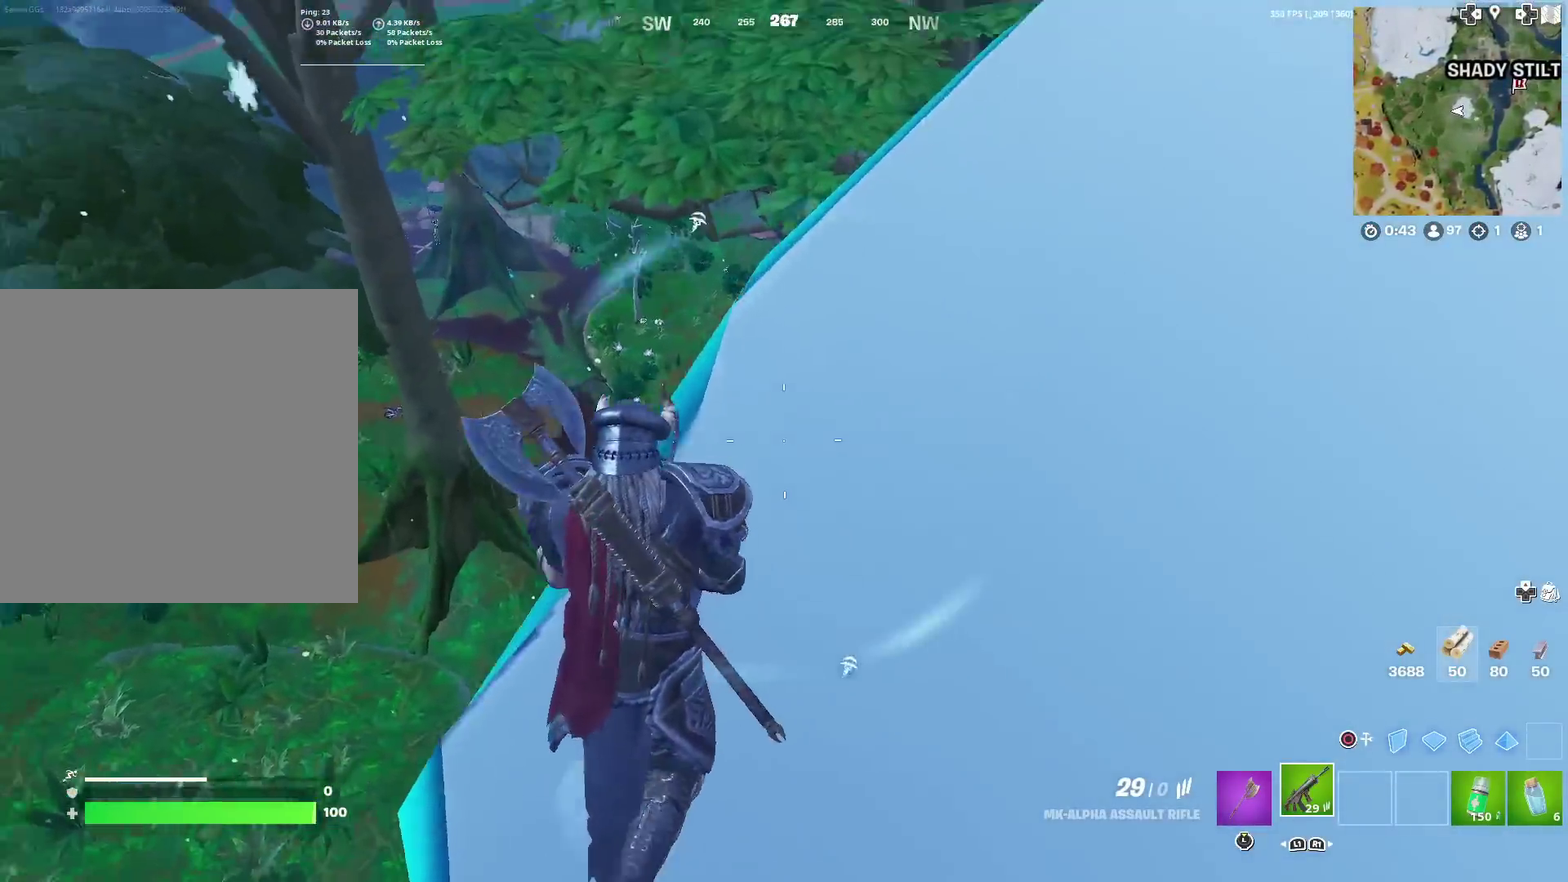
Gameplay with a controller (PlayStation layout); each line is a JSON object with the inputs held at the frame after it (dt_ms = milliseconds from this image to that frame). "events" lists button and stick changes between this image and that frame as [ms after this image, input, new state], when the widget could be followed in between. Not read: TOUCHPAD.
{"dt_ms": 401, "buttons": [], "left_stick": "center", "right_stick": "center", "events": [[17, "right_stick", "up-left"], [101, "right_stick", "center"], [117, "left_stick", "left"], [334, "left_stick", "center"]]}
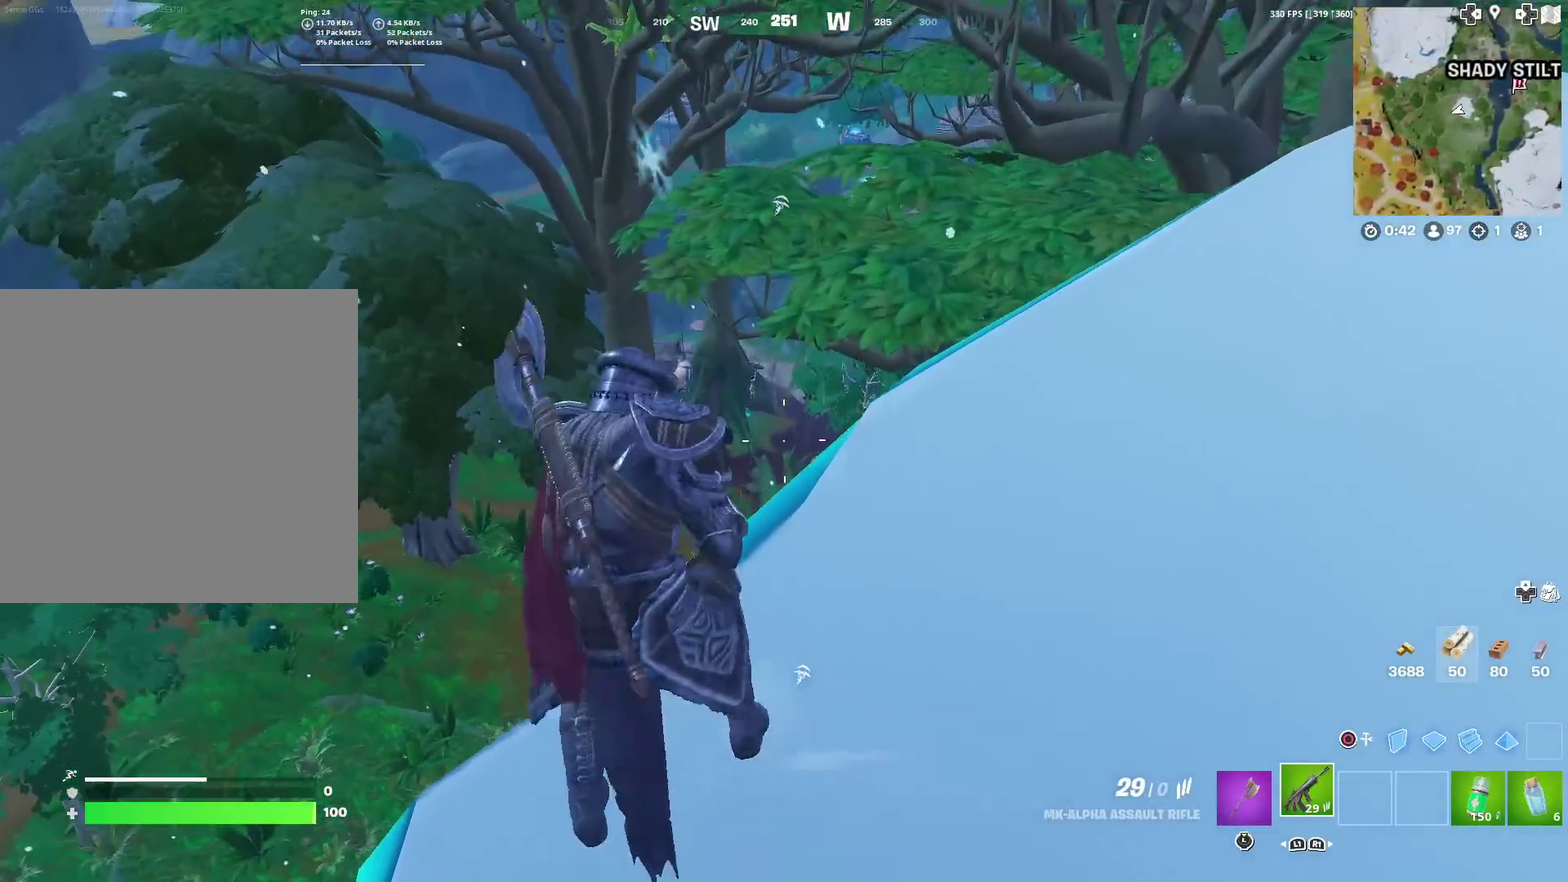
{"dt_ms": 701, "buttons": ["L2"], "left_stick": "center", "right_stick": "center", "events": [[17, "L2", "down"], [133, "left_stick", "left"], [217, "left_stick", "center"], [283, "right_stick", "up-right"], [400, "right_stick", "center"], [567, "right_stick", "right"], [617, "right_stick", "center"]]}
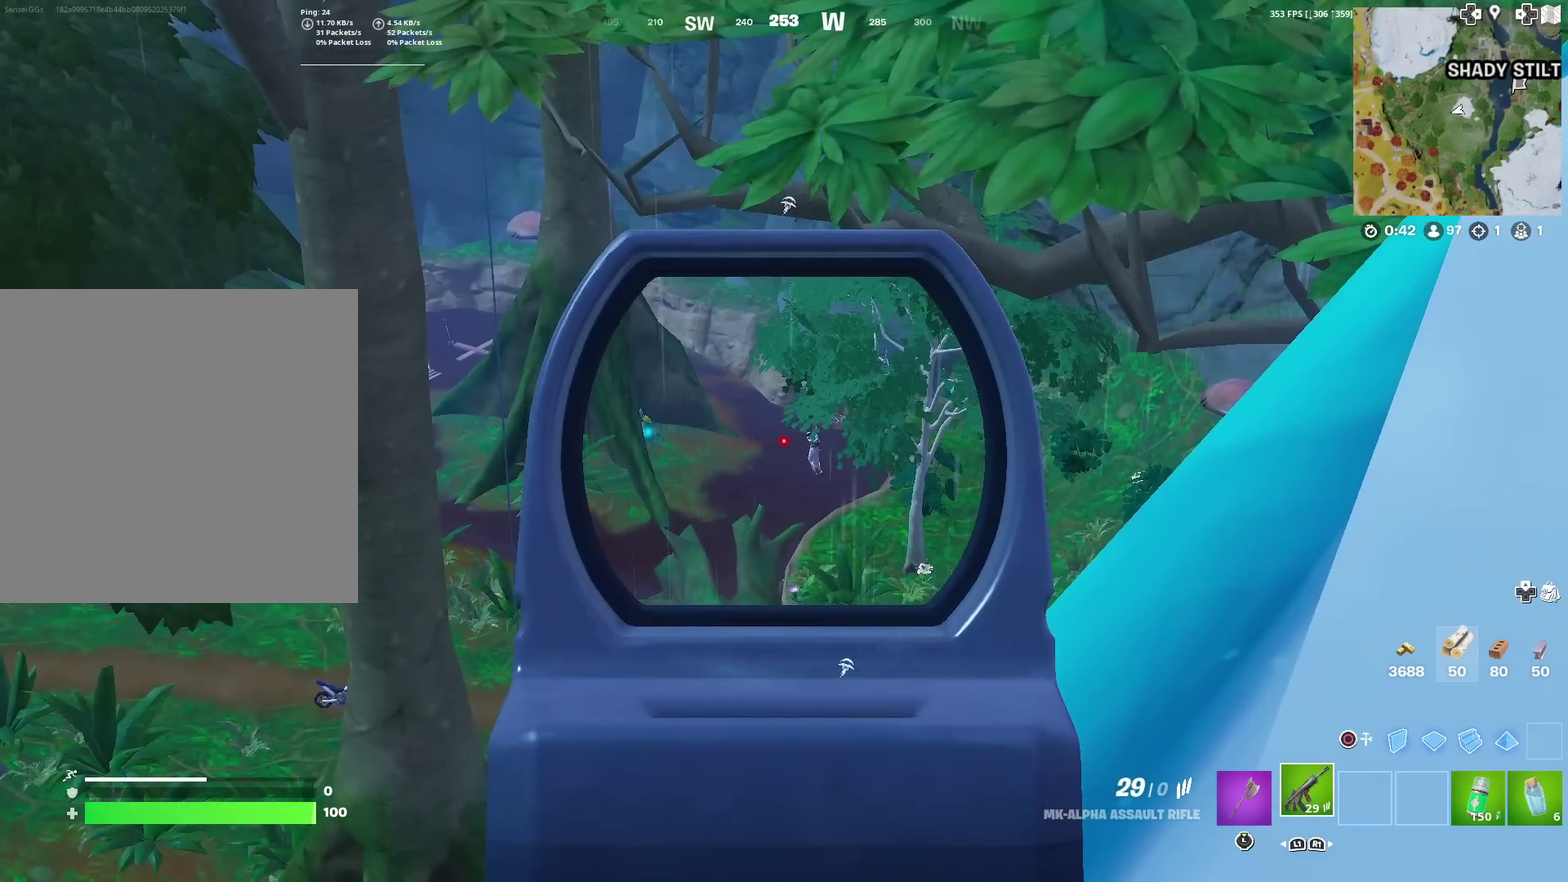
{"dt_ms": 300, "buttons": ["L2"], "left_stick": "center", "right_stick": "center", "events": []}
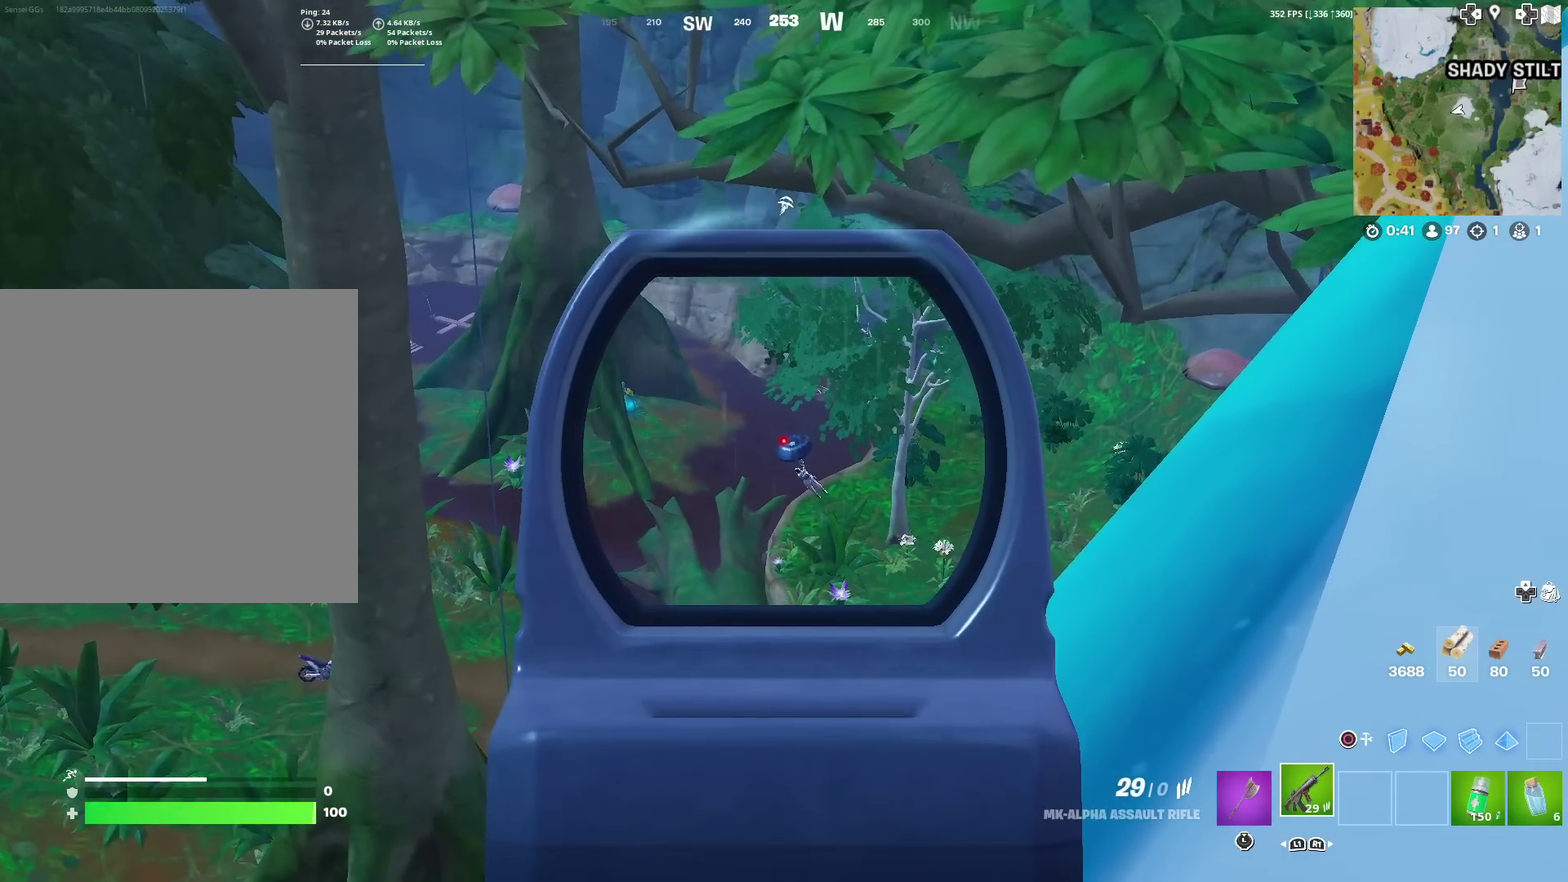
{"dt_ms": 701, "buttons": ["L2"], "left_stick": "up", "right_stick": "down", "events": [[217, "right_stick", "down"], [434, "right_stick", "down-right"], [634, "right_stick", "down"], [684, "left_stick", "up"]]}
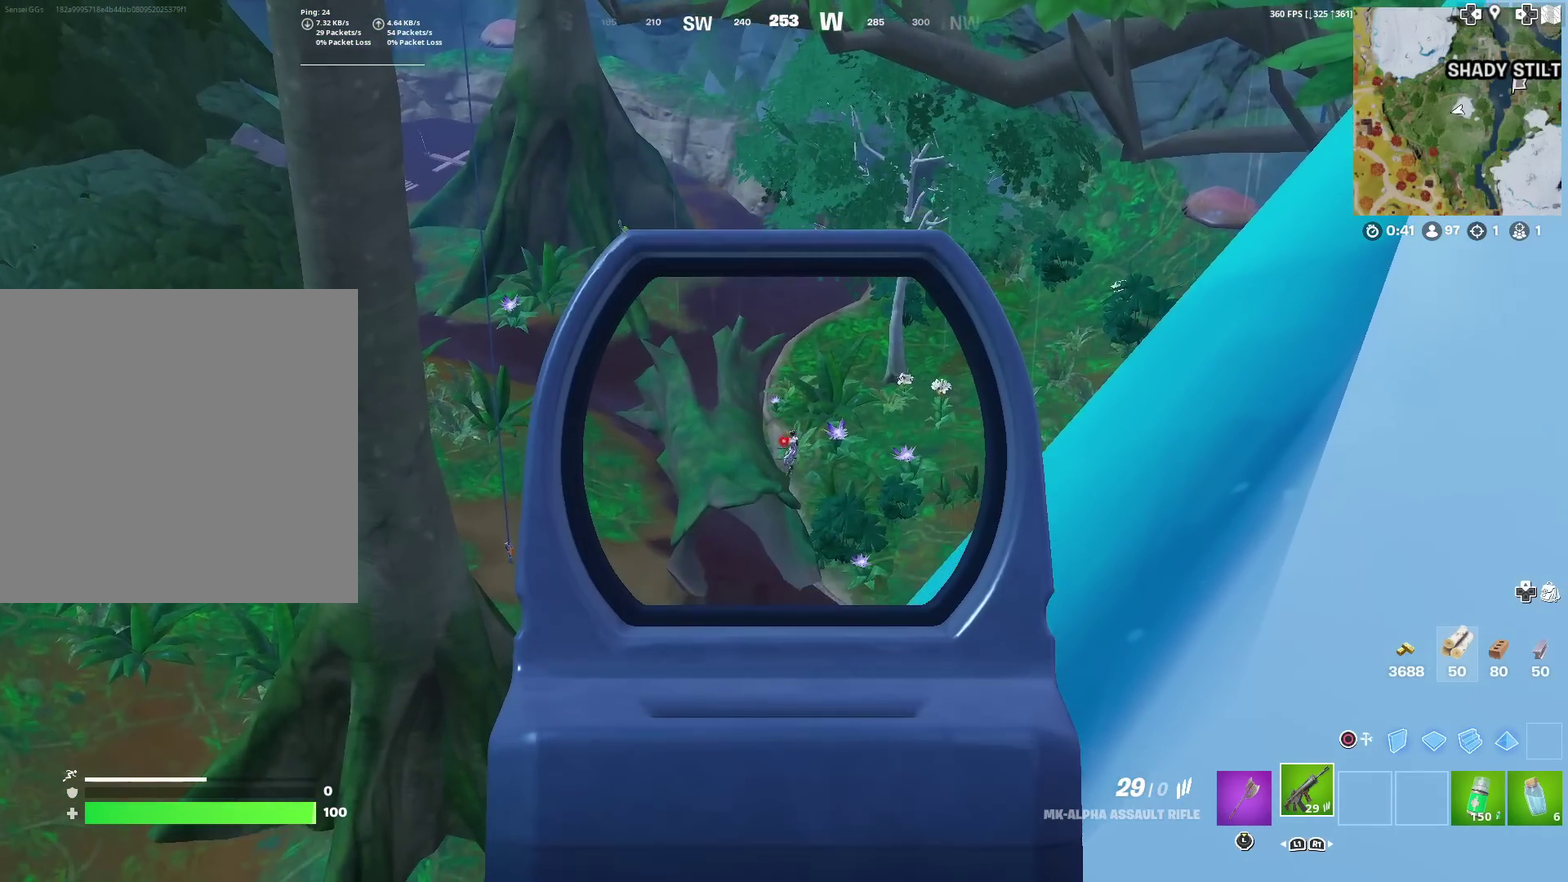
{"dt_ms": 300, "buttons": ["L2", "R2"], "left_stick": "center", "right_stick": "down-right"}
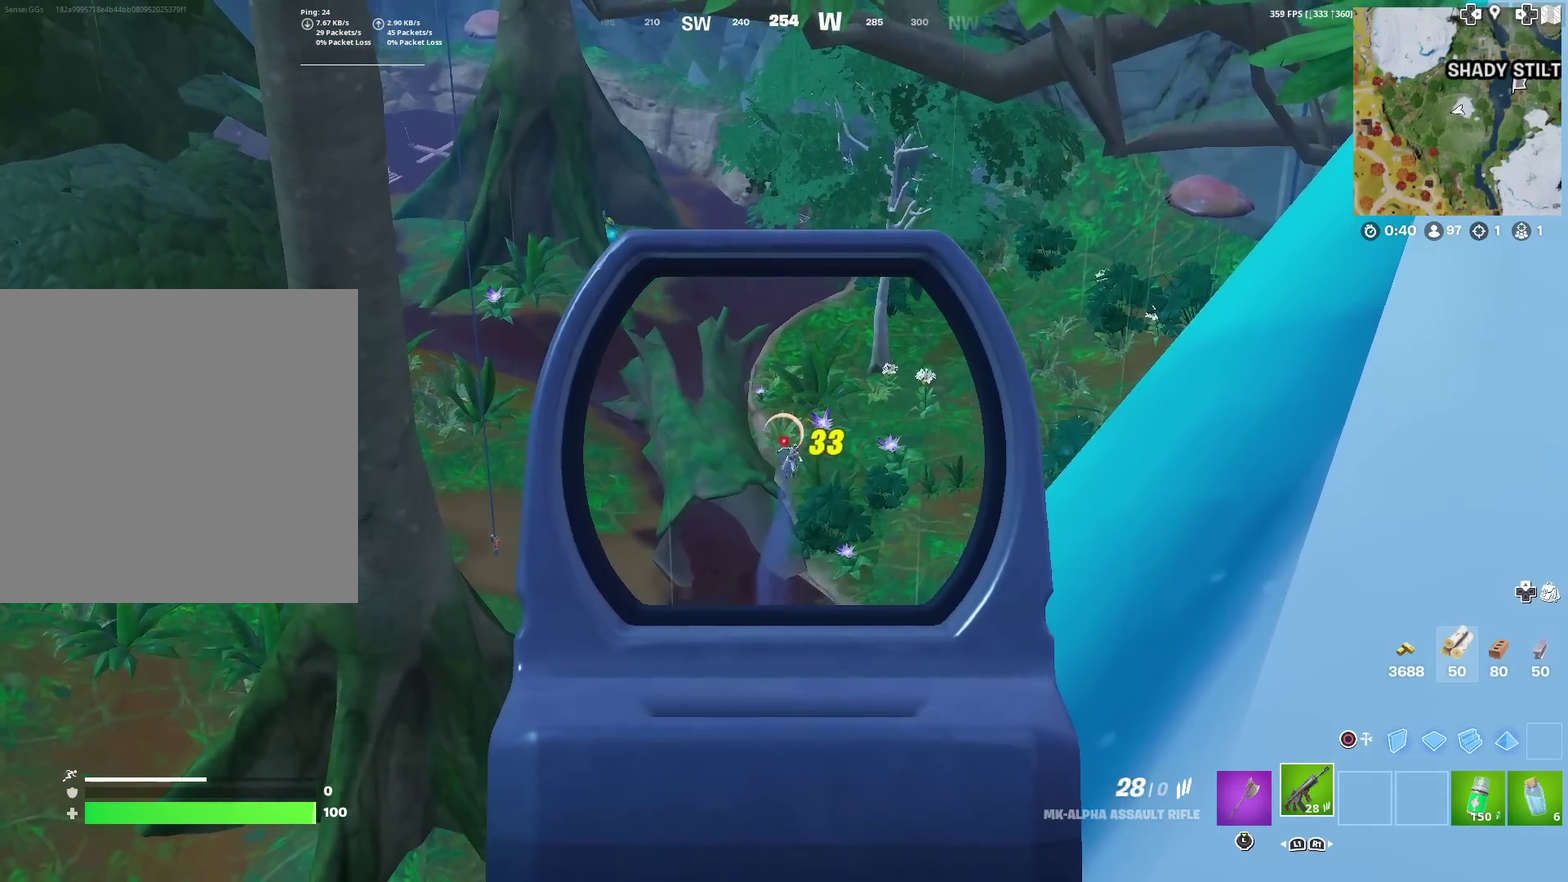
{"dt_ms": 600, "buttons": ["L2", "R2"], "left_stick": "center", "right_stick": "down"}
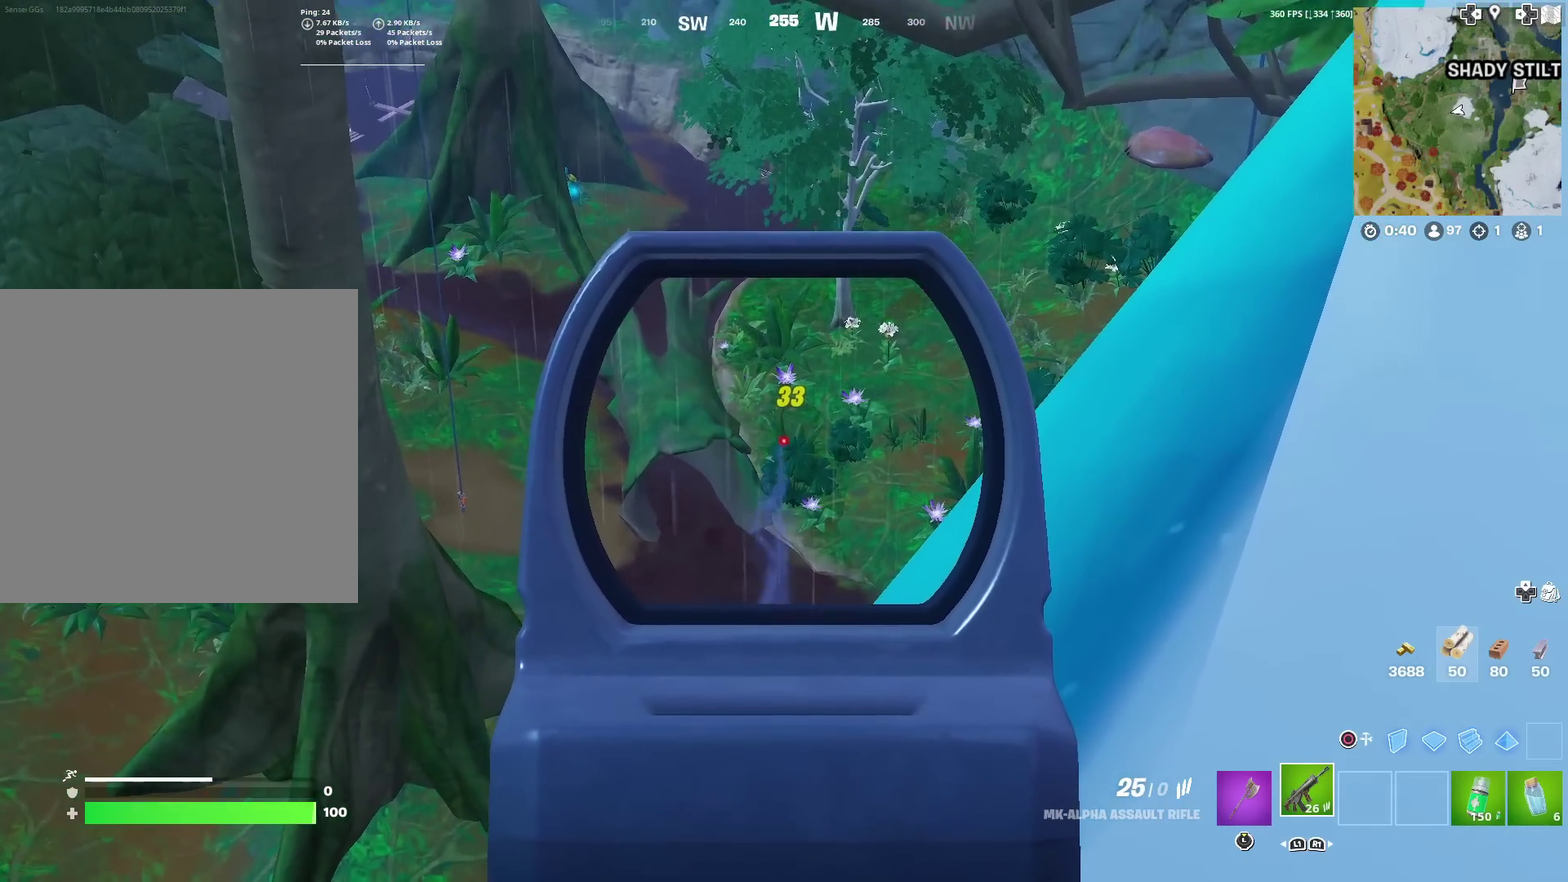
{"dt_ms": 401, "buttons": ["L2"], "left_stick": "center", "right_stick": "down-right", "events": [[17, "R2", "up"], [217, "R2", "down"], [317, "R2", "up"], [351, "right_stick", "down-right"]]}
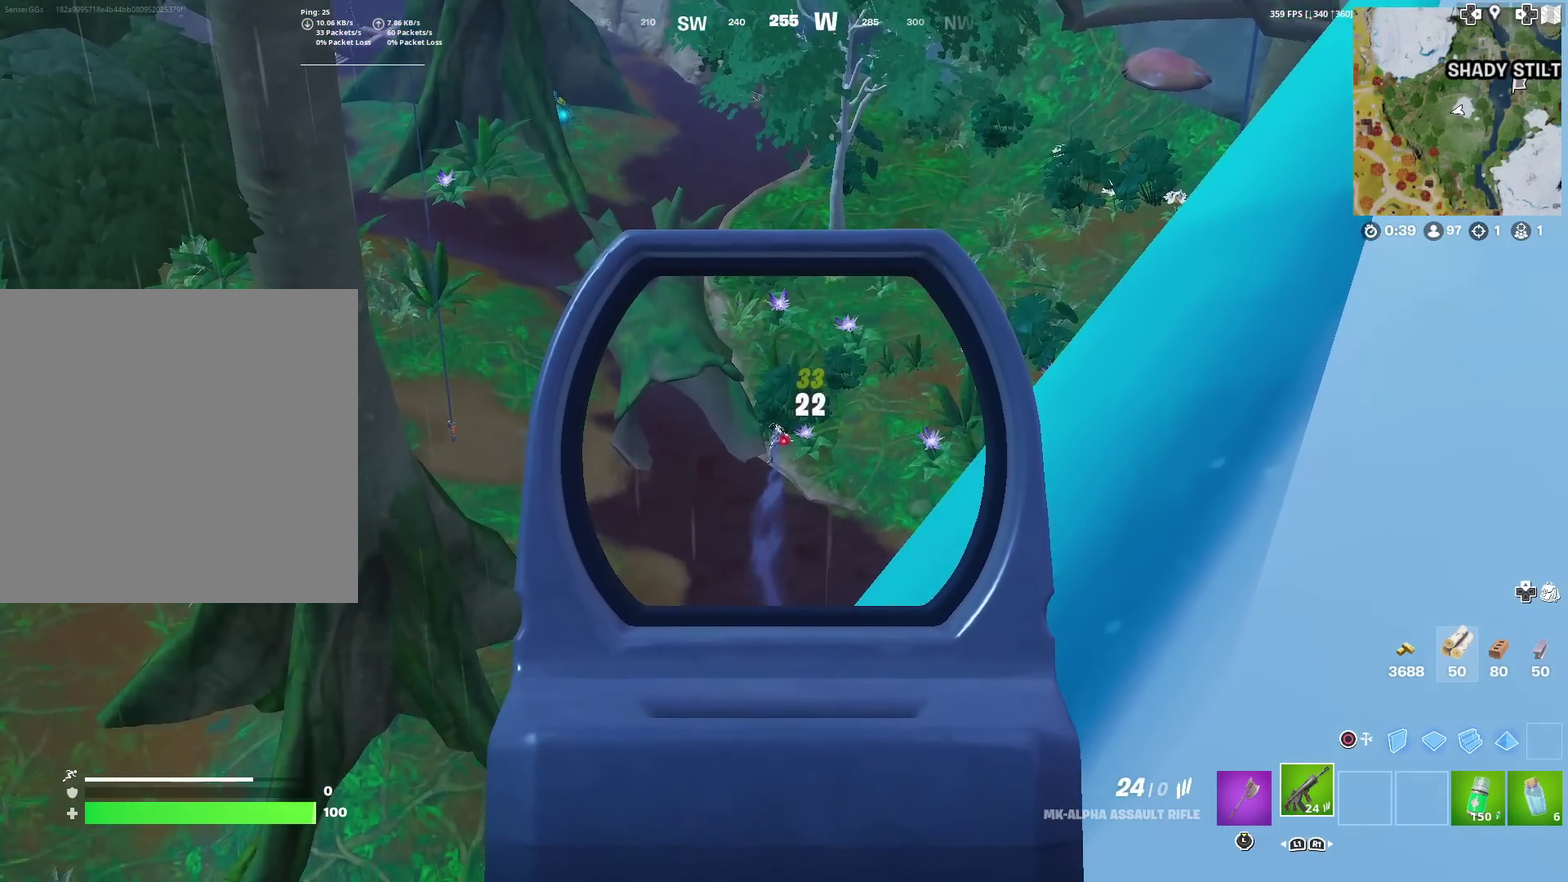
{"dt_ms": 600, "buttons": ["L2", "R2"], "left_stick": "center", "right_stick": "left", "events": [[33, "right_stick", "center"], [100, "R2", "down"], [183, "R2", "up"], [200, "right_stick", "down-left"], [350, "R2", "down"], [400, "right_stick", "left"], [434, "R2", "up"], [584, "R2", "down"]]}
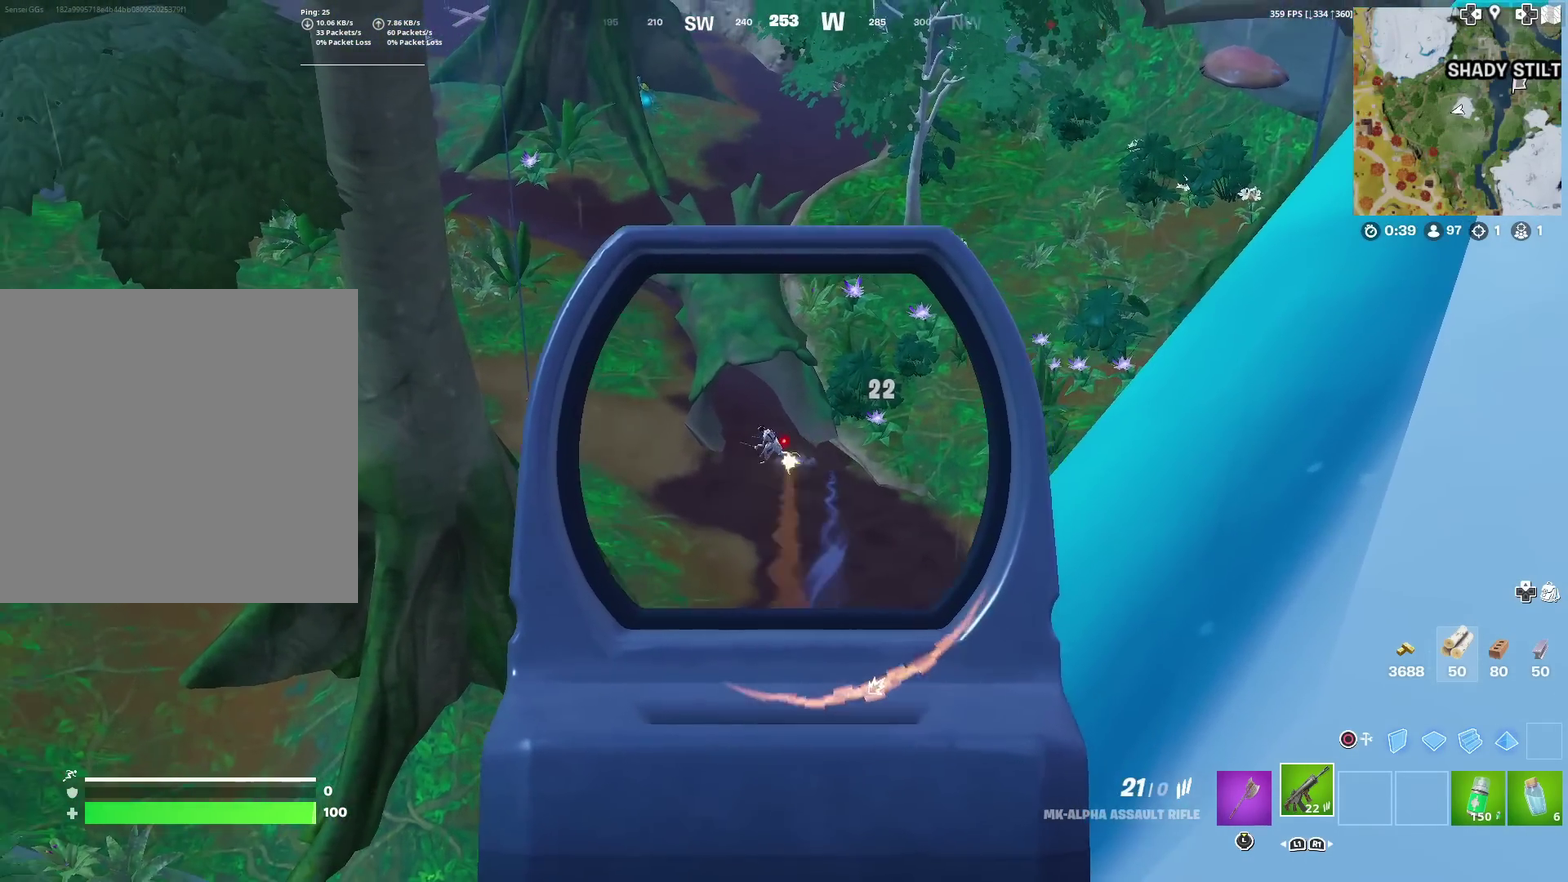
{"dt_ms": 384, "buttons": ["L2"], "left_stick": "center", "right_stick": "down-left", "events": [[134, "right_stick", "down-left"], [167, "R2", "up"], [184, "right_stick", "down"], [251, "R2", "down"], [284, "right_stick", "down-left"], [351, "R2", "up"]]}
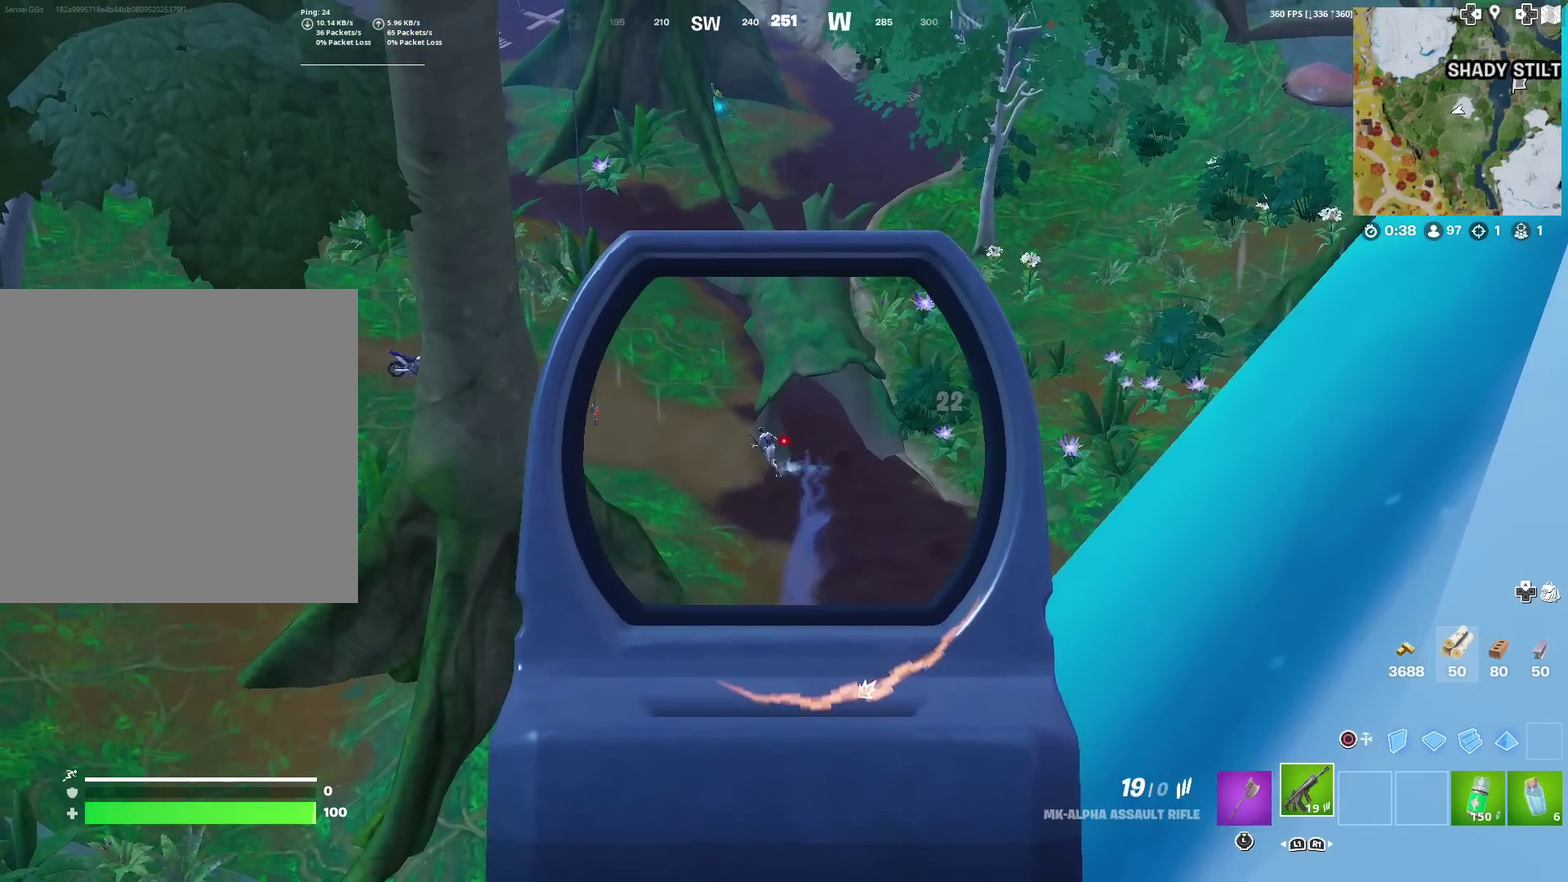
{"dt_ms": 501, "buttons": ["L2", "R2"], "left_stick": "center", "right_stick": "up-left", "events": [[84, "R2", "down"], [84, "right_stick", "center"], [184, "R2", "up"], [200, "right_stick", "left"], [284, "right_stick", "up-left"], [317, "R2", "down"], [334, "right_stick", "up"], [434, "right_stick", "center"], [501, "right_stick", "up-left"]]}
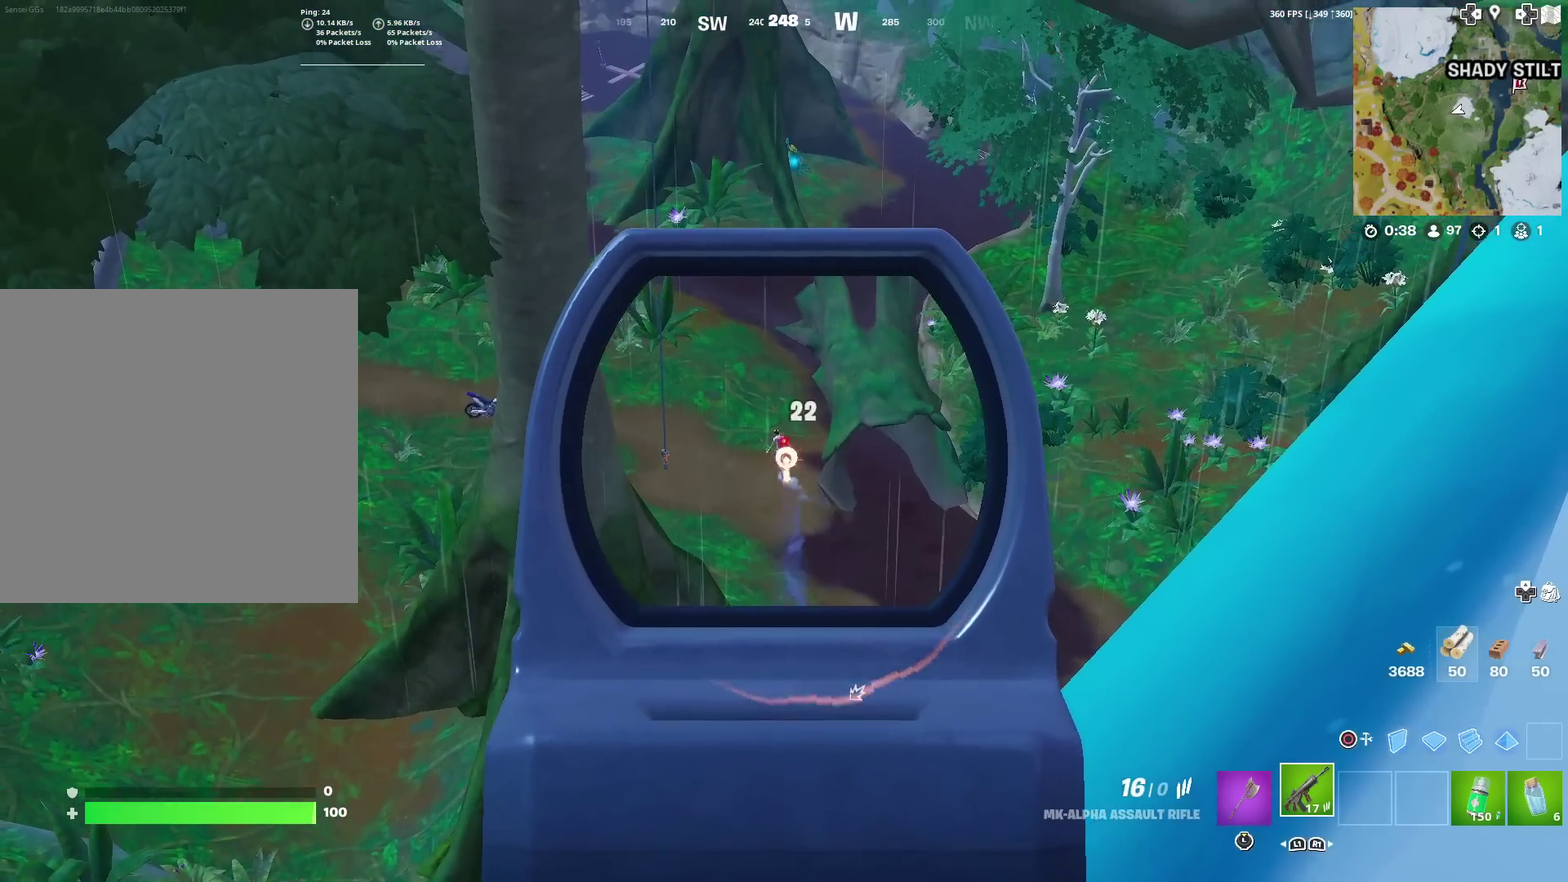
{"dt_ms": 500, "buttons": ["L2"], "left_stick": "center", "right_stick": "center", "events": [[100, "right_stick", "center"], [483, "R2", "up"]]}
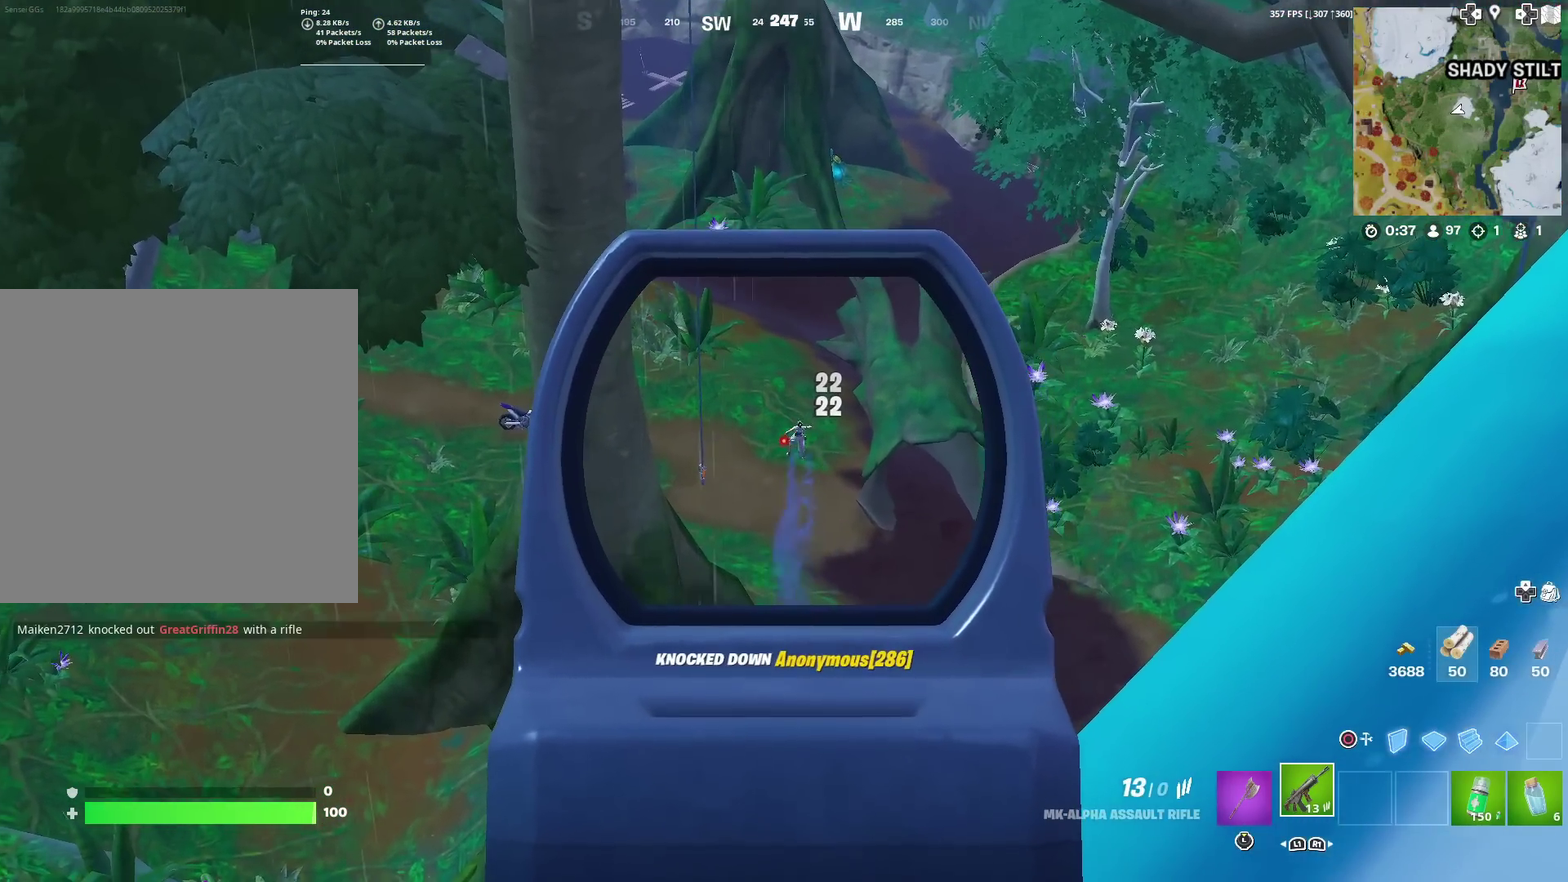
{"dt_ms": 501, "buttons": ["L2"], "left_stick": "center", "right_stick": "center"}
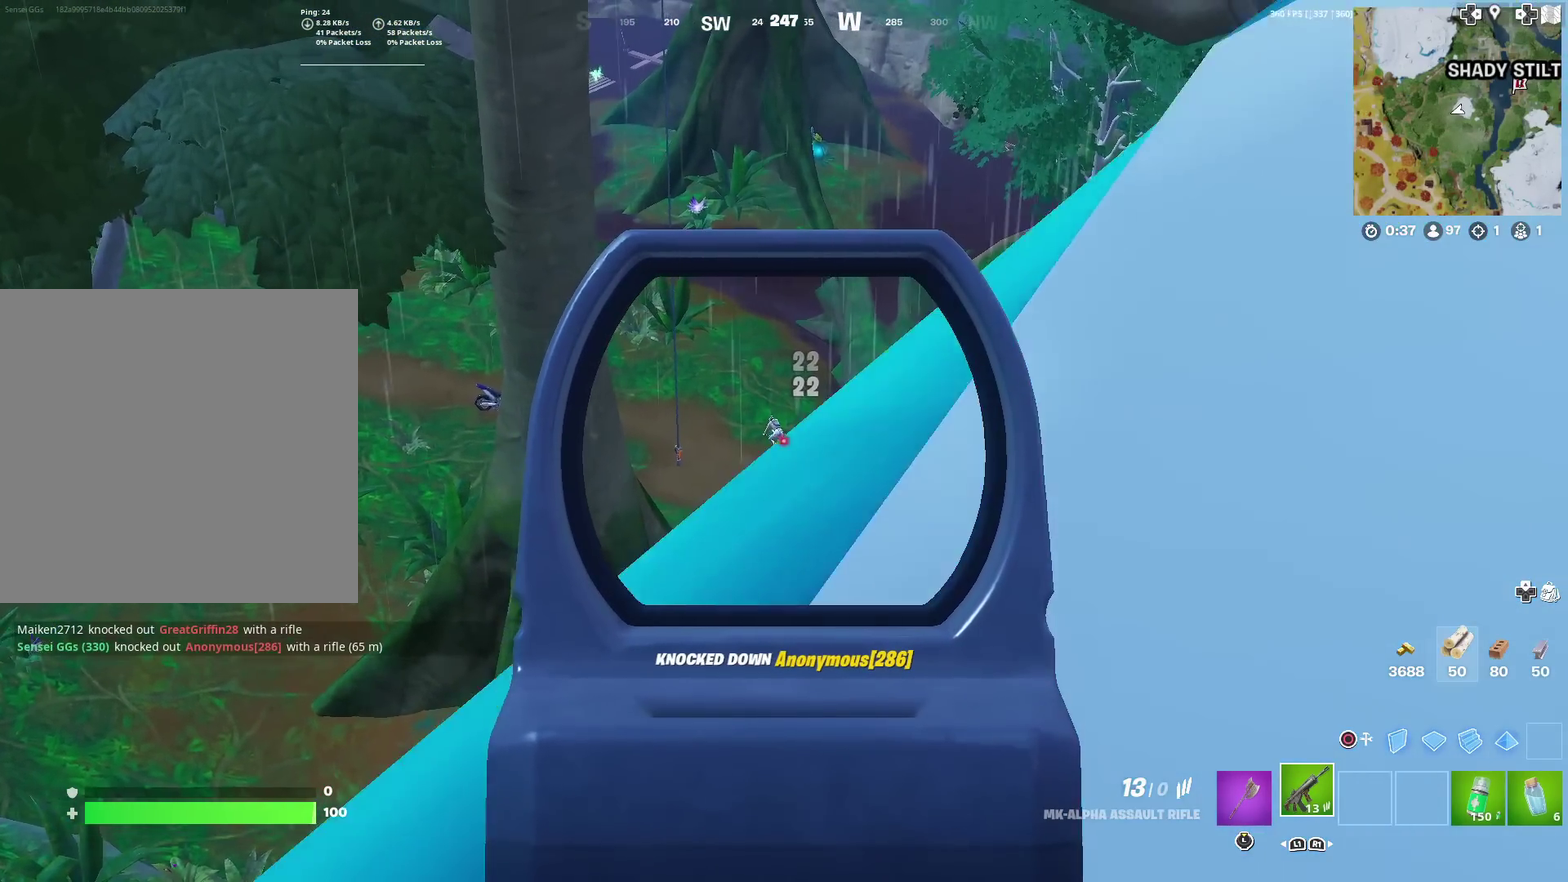
{"dt_ms": 500, "buttons": ["L2"], "left_stick": "center", "right_stick": "center"}
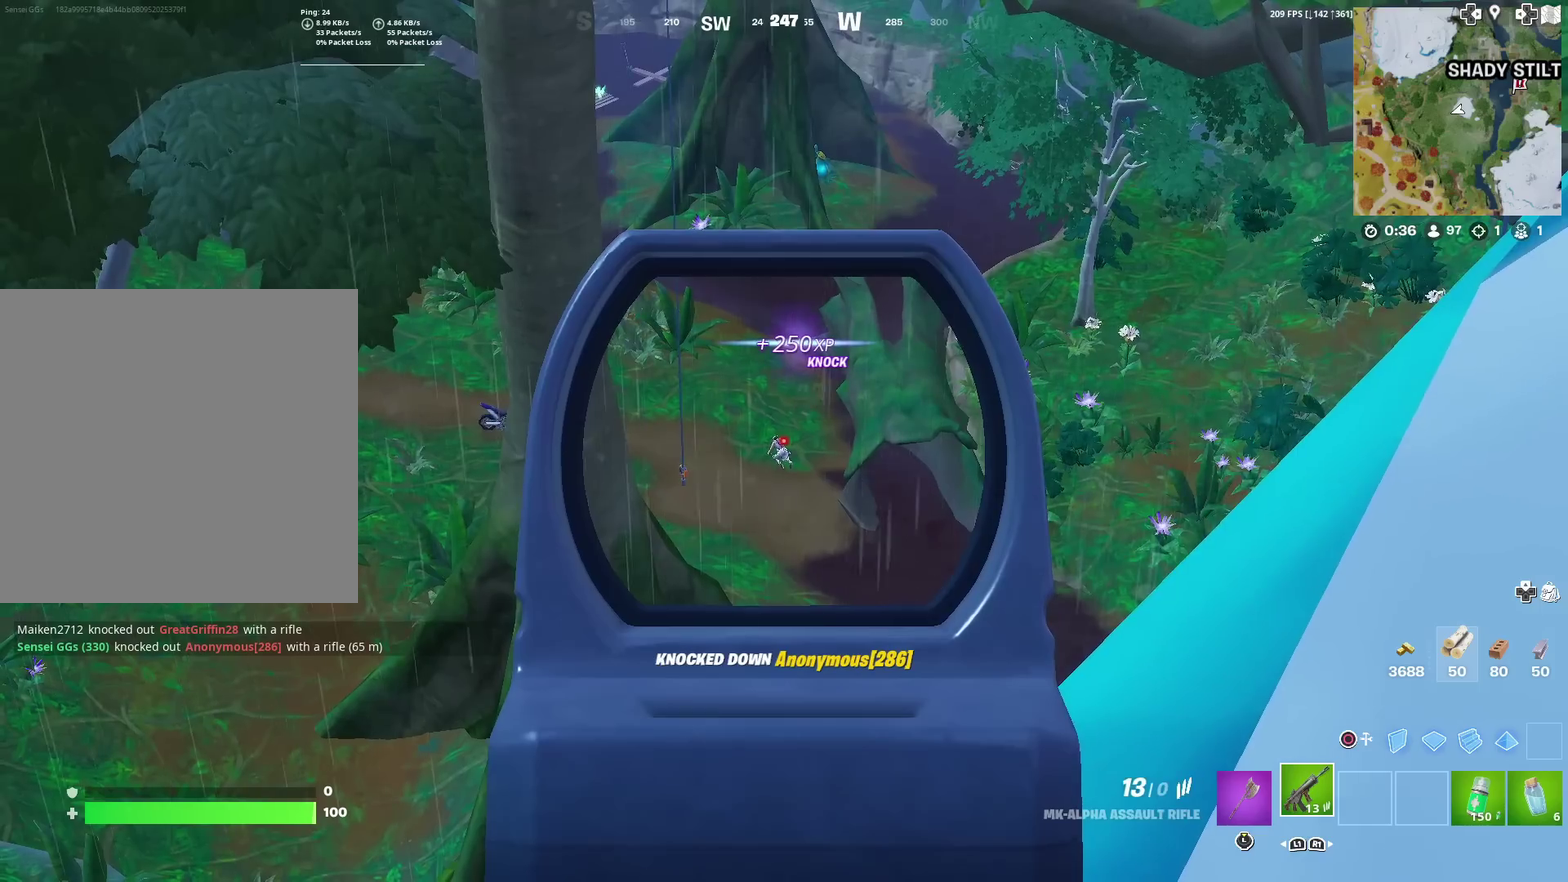
{"dt_ms": 601, "buttons": ["L2"], "left_stick": "center", "right_stick": "center", "events": []}
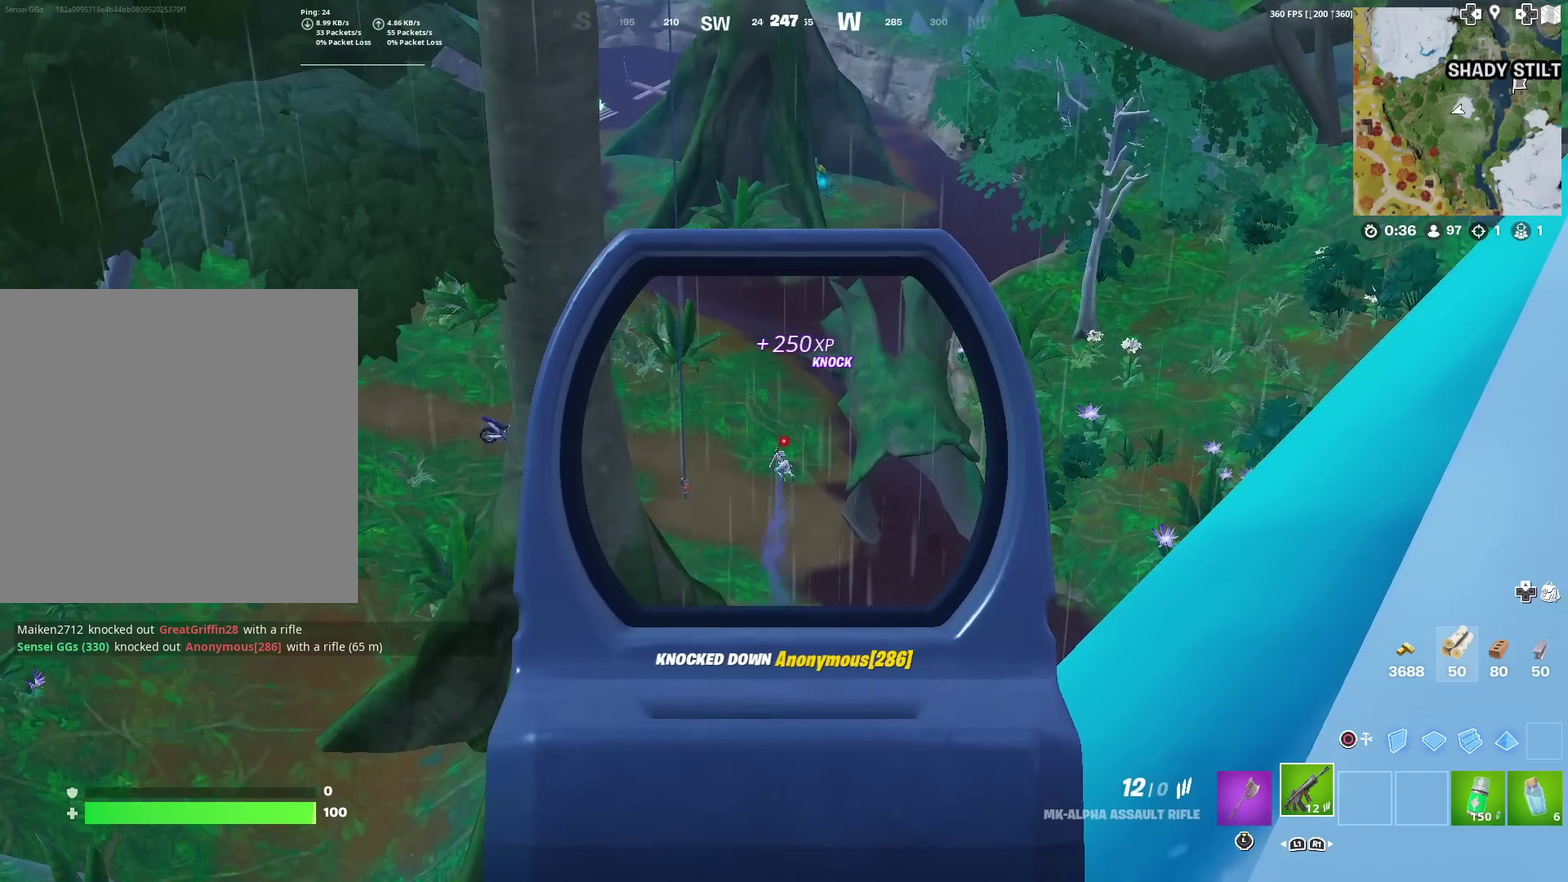
{"dt_ms": 400, "buttons": ["L2"], "left_stick": "right", "right_stick": "center", "events": [[133, "left_stick", "left"], [200, "left_stick", "center"], [250, "R2", "down"], [350, "R2", "up"], [383, "left_stick", "right"]]}
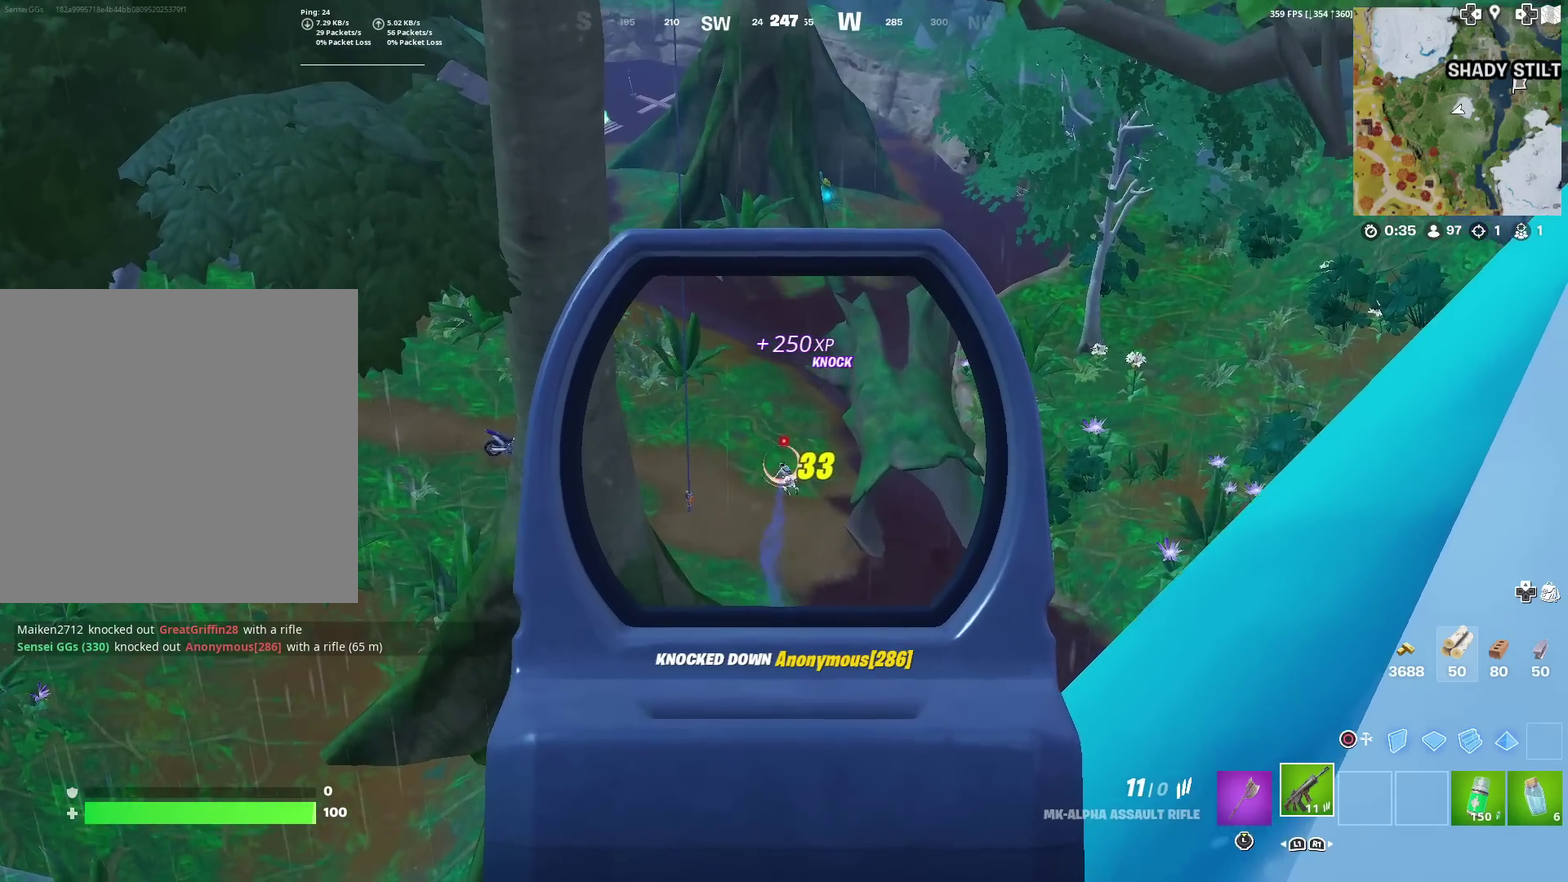
{"dt_ms": 601, "buttons": ["L2"], "left_stick": "center", "right_stick": "center", "events": [[84, "left_stick", "center"], [467, "R2", "down"], [534, "R2", "up"]]}
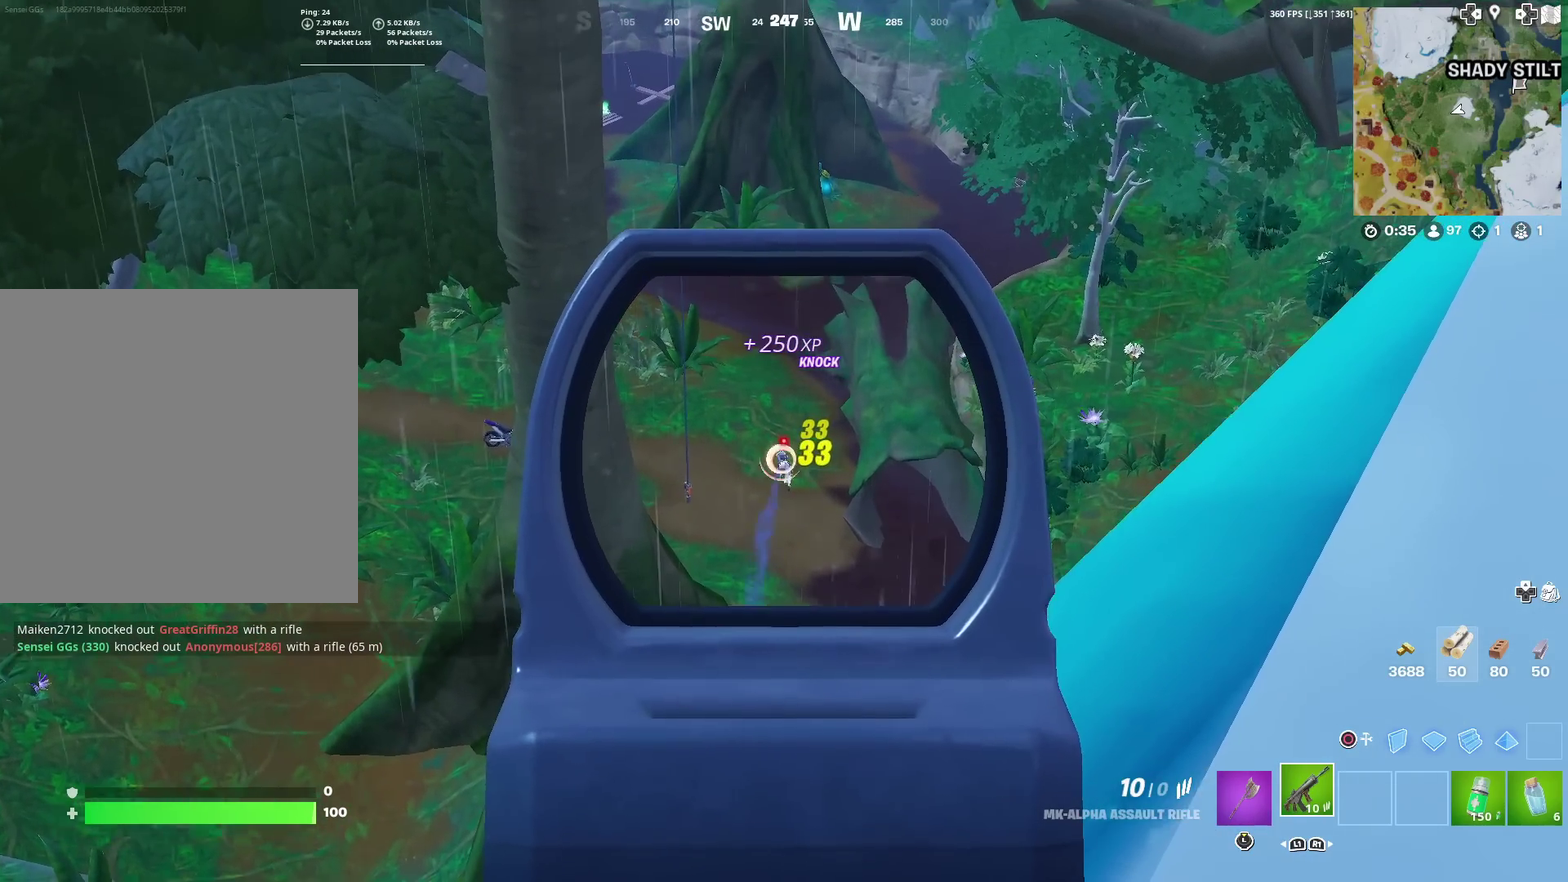
{"dt_ms": 400, "buttons": ["L2"], "left_stick": "center", "right_stick": "center", "events": [[300, "R2", "down"], [333, "left_stick", "left"], [400, "R2", "up"], [400, "left_stick", "center"]]}
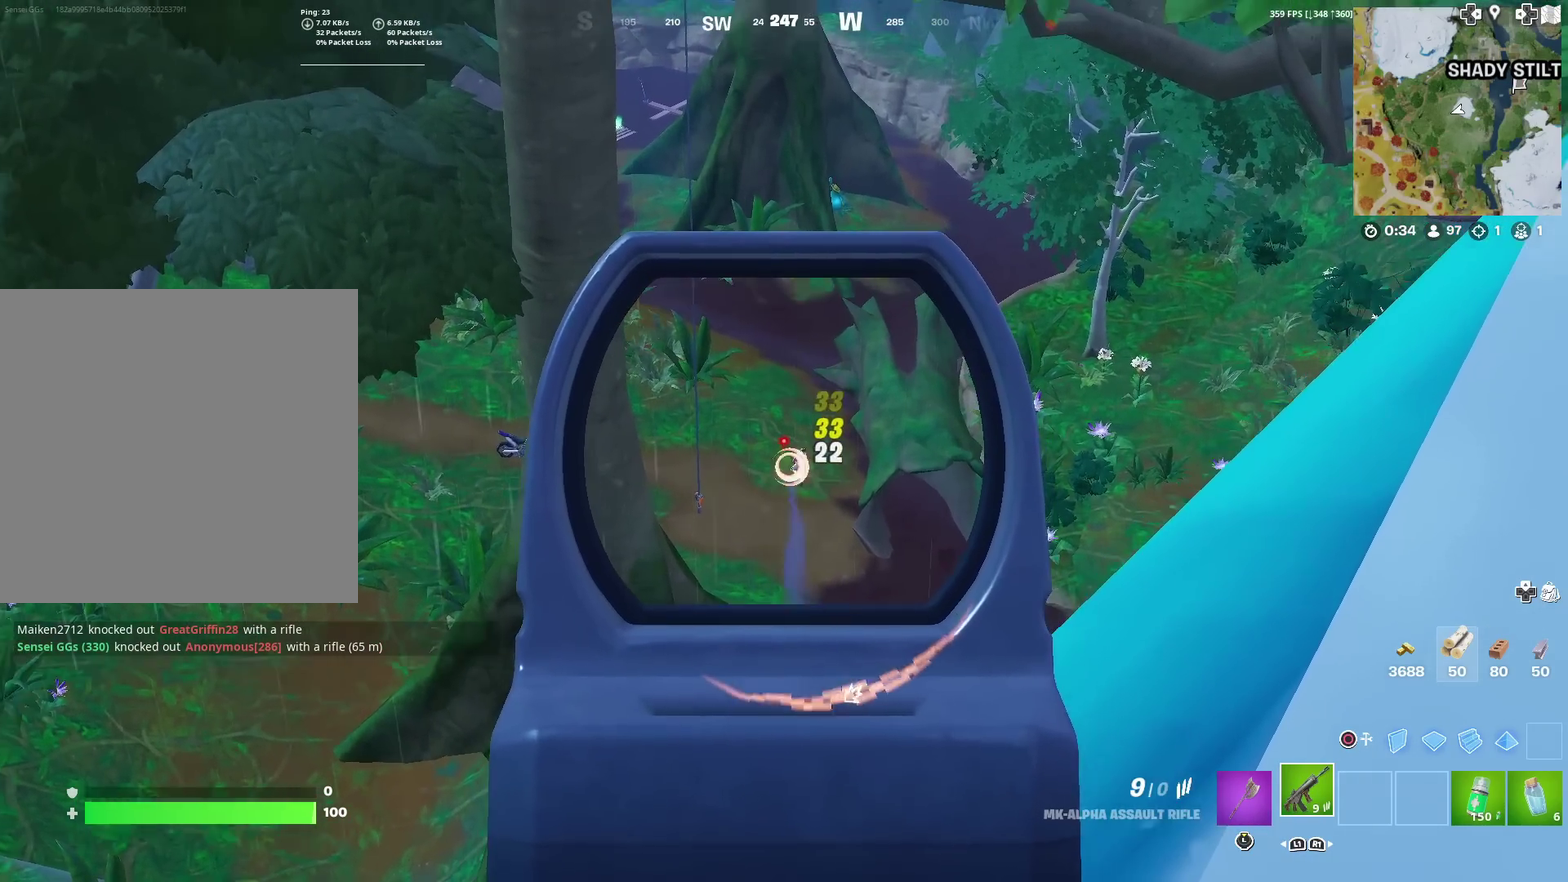
{"dt_ms": 501, "buttons": ["L2"], "left_stick": "center", "right_stick": "center", "events": [[267, "left_stick", "right"], [317, "R2", "down"], [384, "left_stick", "center"], [401, "R2", "up"]]}
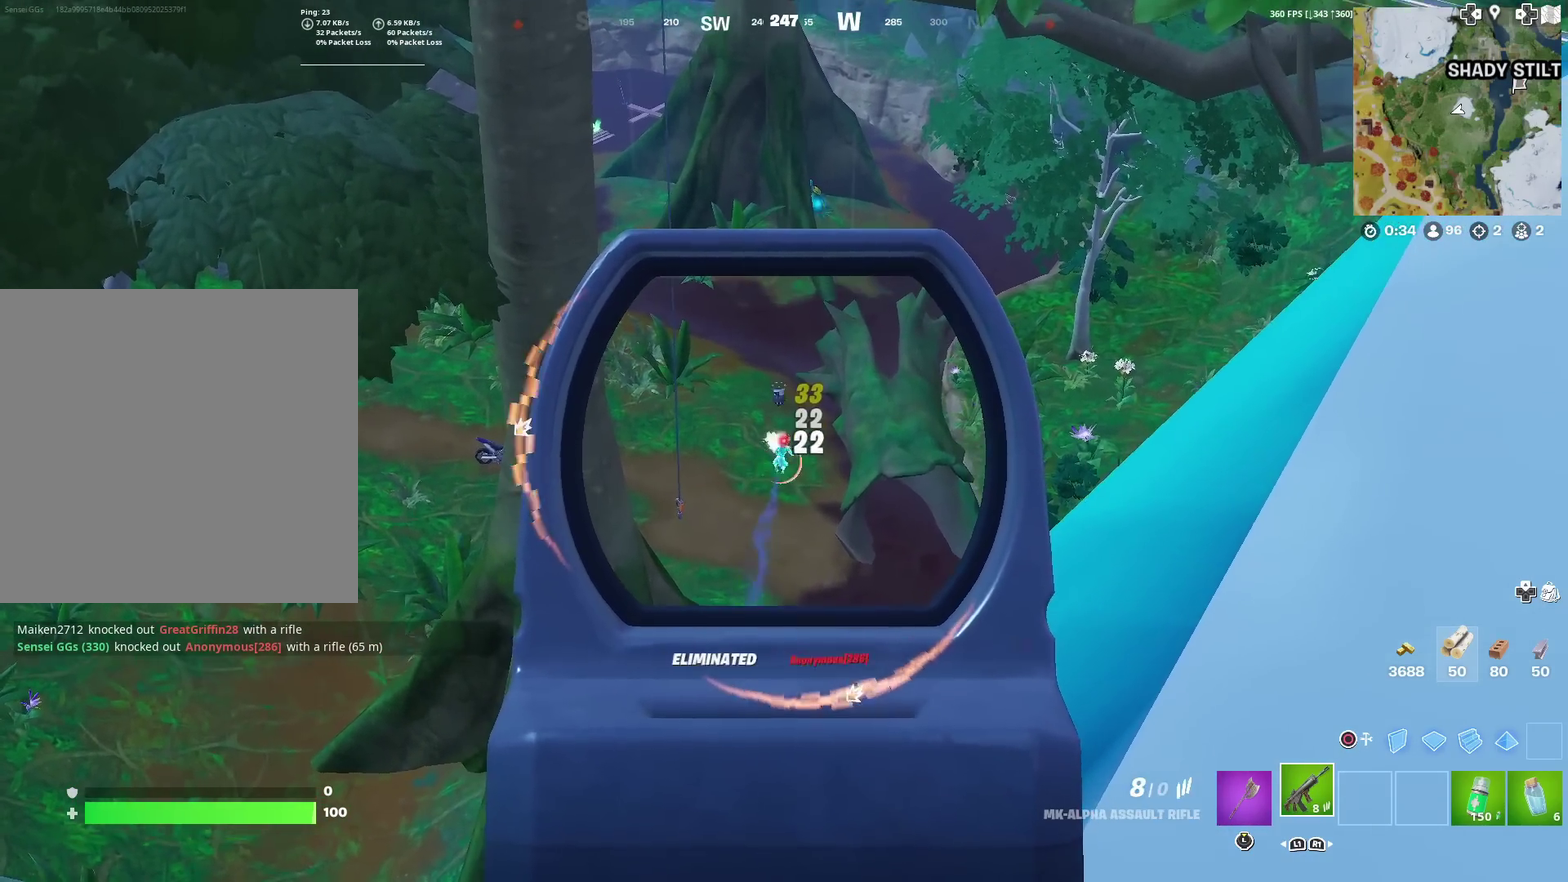
{"dt_ms": 500, "buttons": [], "left_stick": "down", "right_stick": "left", "events": [[150, "L2", "up"], [183, "left_stick", "down-right"], [383, "right_stick", "left"], [500, "left_stick", "down"]]}
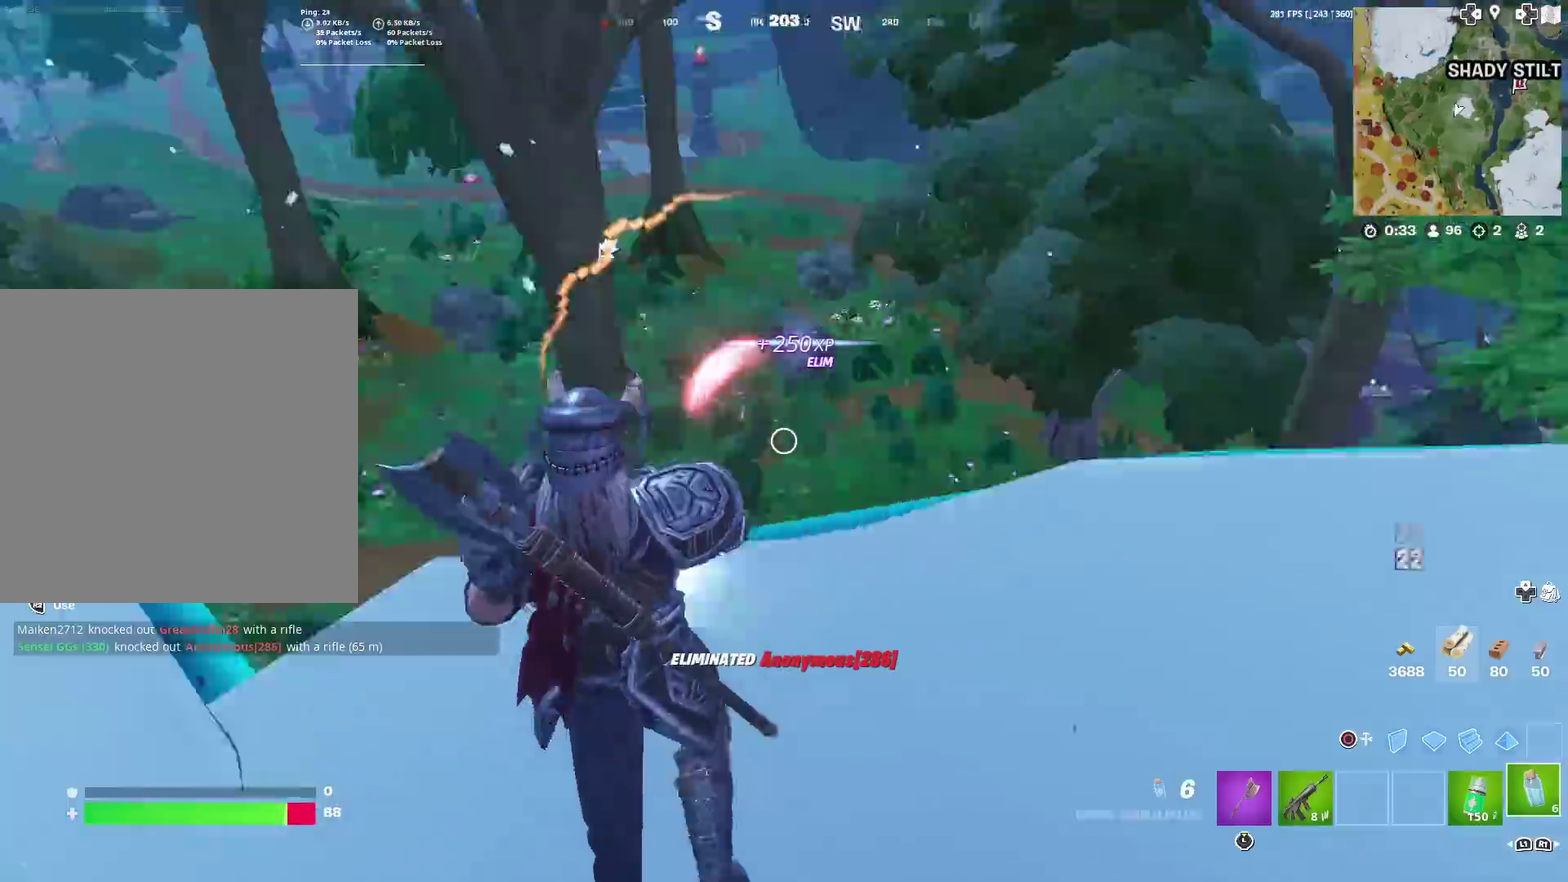
{"dt_ms": 401, "buttons": ["CROSS", "CIRCLE", "R2"], "left_stick": "left", "right_stick": "center", "events": [[84, "left_stick", "down-left"], [117, "CROSS", "down"], [167, "right_stick", "up-left"], [184, "left_stick", "left"], [217, "CROSS", "up"], [250, "right_stick", "center"], [317, "left_stick", "up-left"], [350, "CIRCLE", "down"], [350, "CROSS", "down"], [367, "R2", "down"], [367, "left_stick", "left"]]}
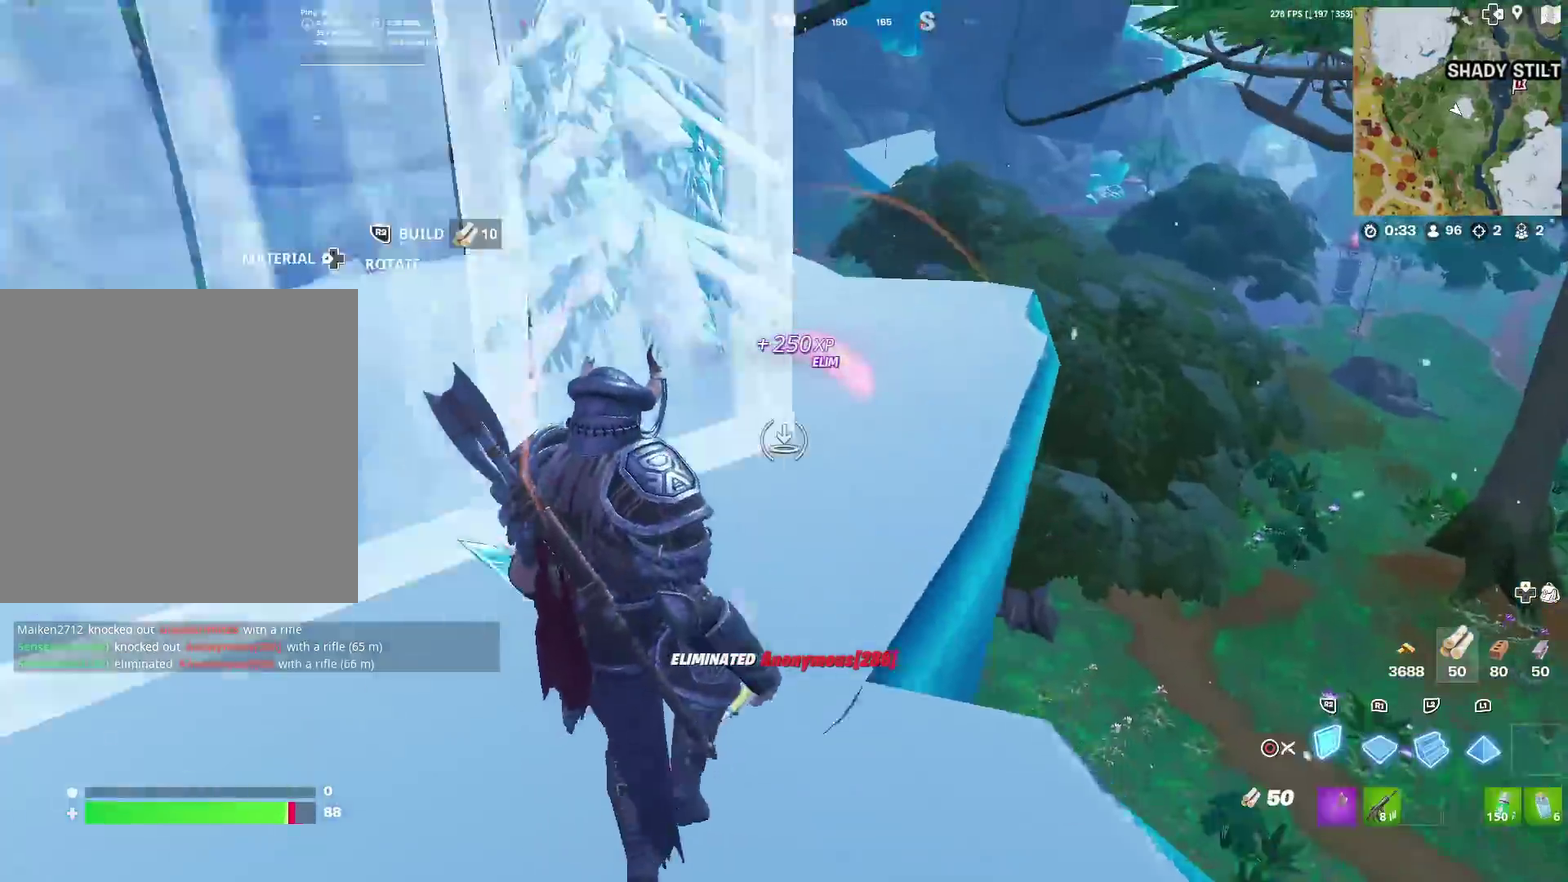
{"dt_ms": 600, "buttons": [], "left_stick": "down-right", "right_stick": "center", "events": [[33, "CIRCLE", "up"], [33, "CROSS", "up"], [116, "R2", "up"], [383, "R2", "down"], [383, "left_stick", "down-left"], [483, "R2", "up"], [500, "left_stick", "down-right"]]}
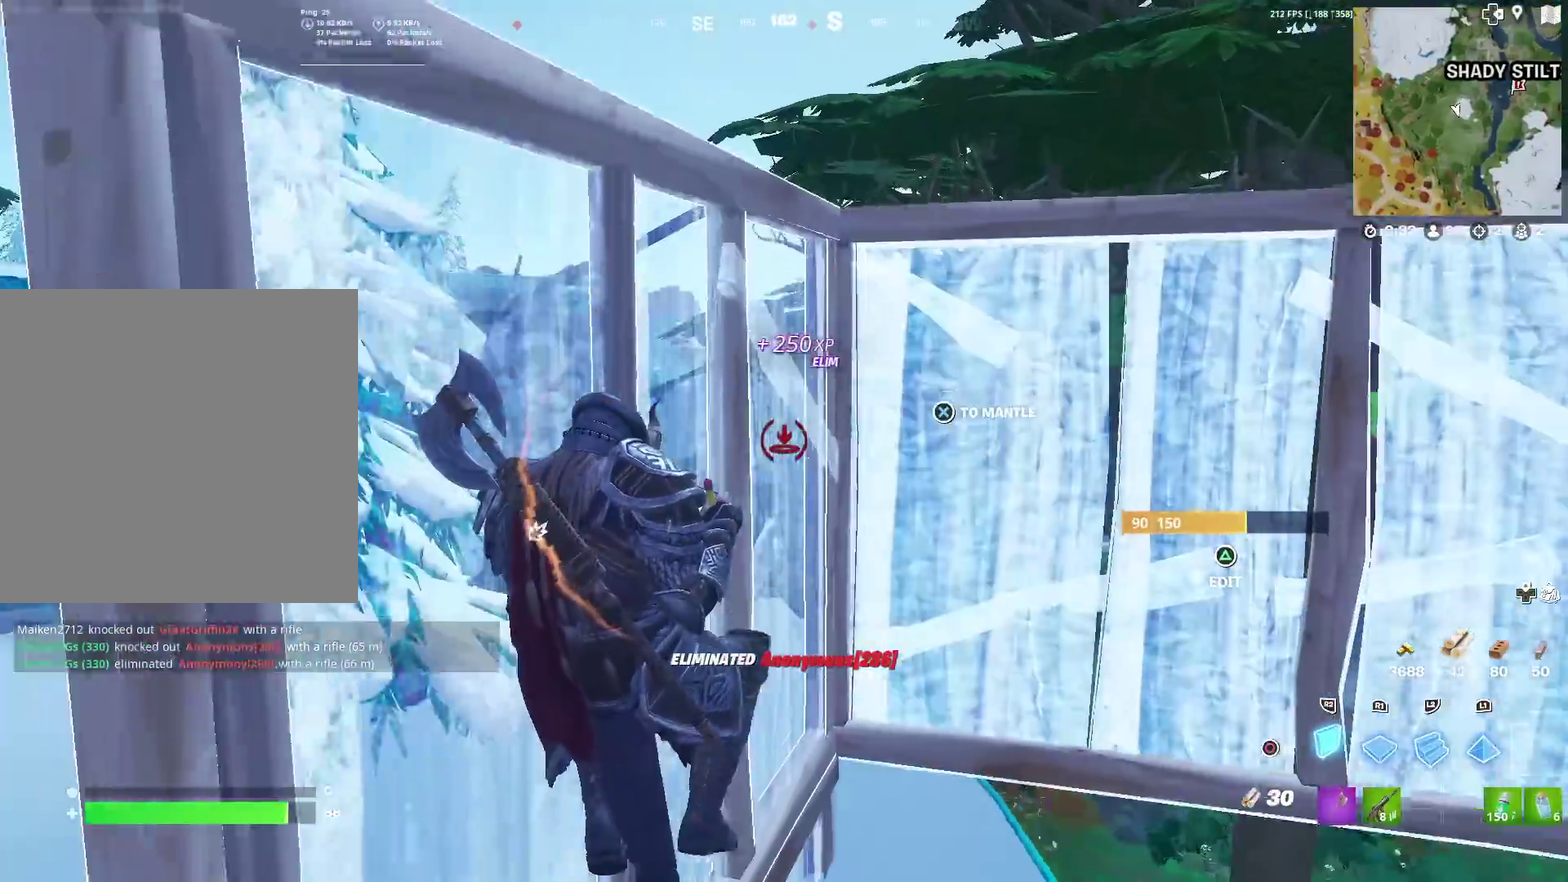
{"dt_ms": 401, "buttons": [], "left_stick": "down-right", "right_stick": "center", "events": [[34, "CIRCLE", "down"], [100, "right_stick", "up-right"], [150, "CIRCLE", "up"], [167, "R1", "down"], [167, "right_stick", "center"], [250, "R1", "up"]]}
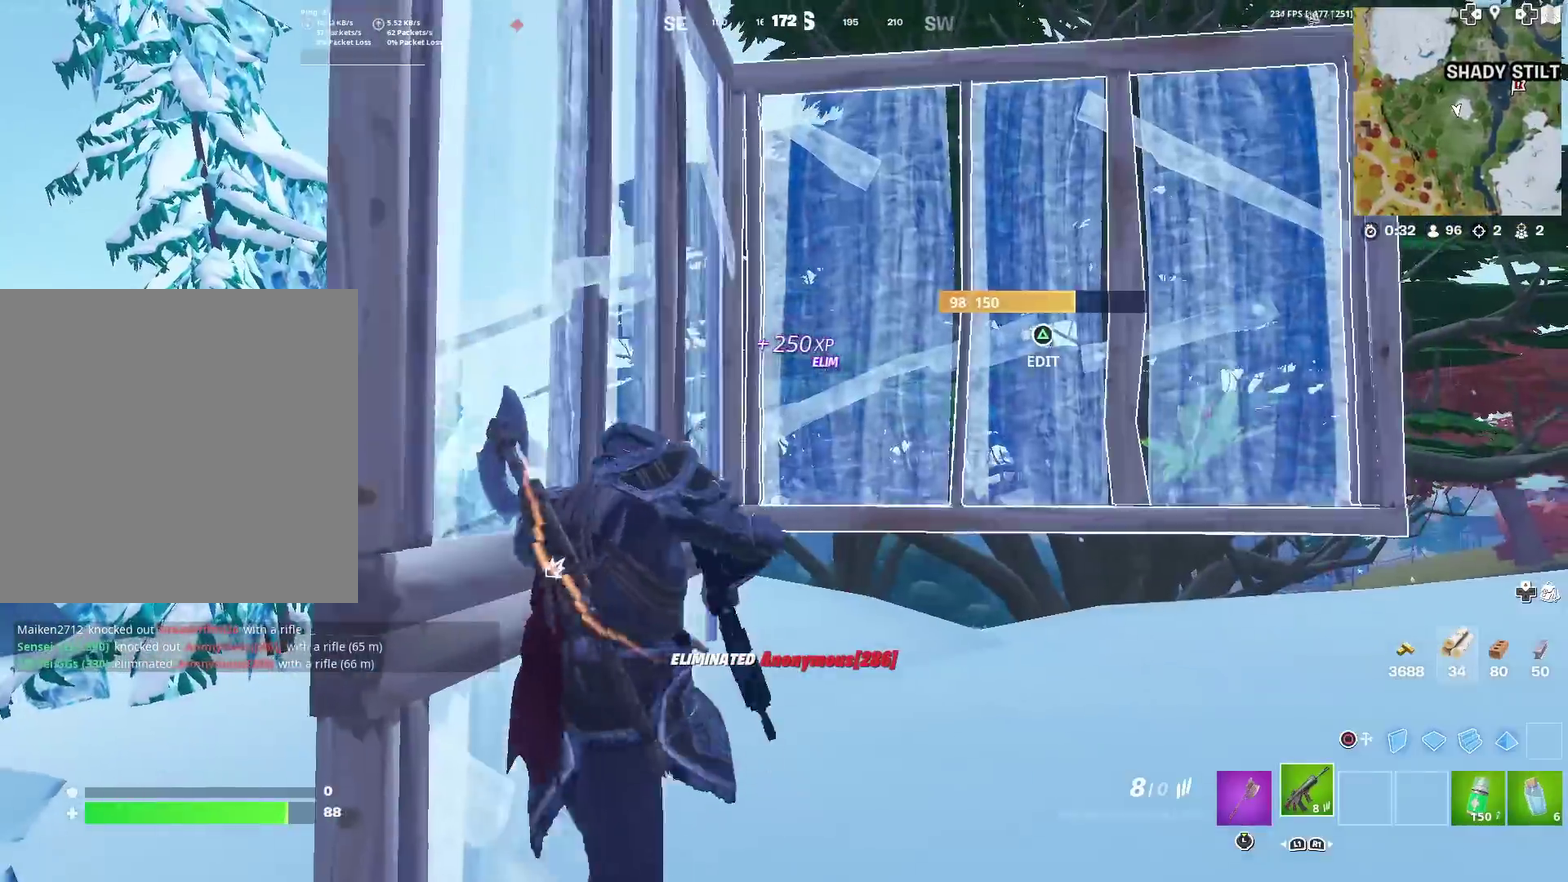
{"dt_ms": 600, "buttons": [], "left_stick": "left", "right_stick": "right", "events": [[66, "left_stick", "down"], [150, "left_stick", "down-left"], [383, "left_stick", "left"], [500, "right_stick", "right"]]}